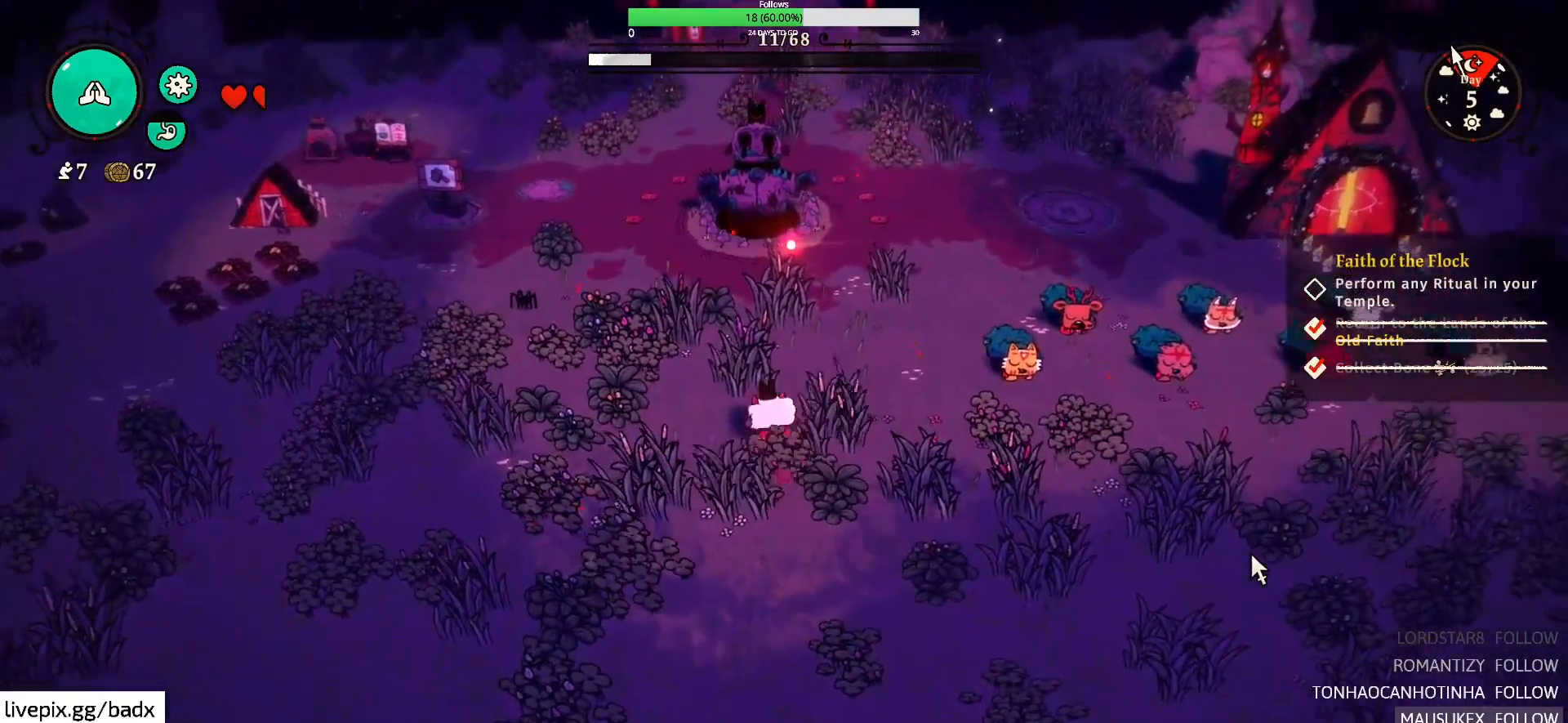
Gameplay with keyboard and mouse; each line is a JSON object with the keys and mouse buttons held at the frame after it. "events" lists presses ("down") and releases ("up") of "1", "2", "3", "4", "5", "a", "alt", "c", "ctrl", "d", "e", "f", "g", "q", "s", "shift", "space", "tab", "v", "w", "x", "mouse_left", "mouse_wheel", "mouse_right", "mouse_mb4" and "mouse_mb5" between this image and that frame as [ms after this image, input, new state], when the widget could be followed in between. "mouse_left", "mouse_wheel", "mouse_right", "mouse_mb4", "mouse_mb5" = the "left", "wheel", "right", "mb4", "mb5" buttons of the "mouse" list. No other keys are recorded. "wheel" means that the mouse wheel is clicked or scrolled. Mouse movement is not recorded.
{"keys": ["w"], "mouse": [], "events": [[84, "a", "up"]]}
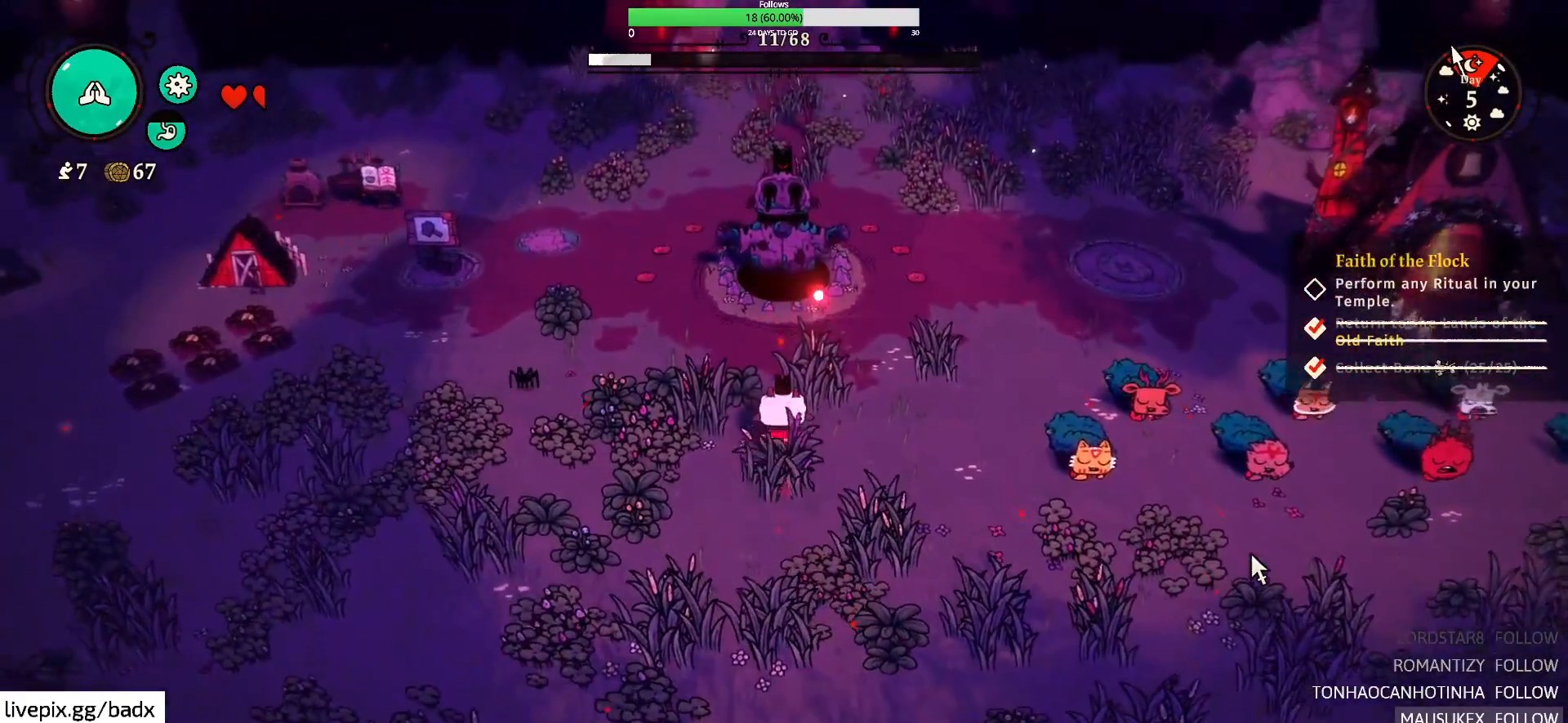
{"keys": ["d", "w"], "mouse": [], "events": [[234, "d", "down"]]}
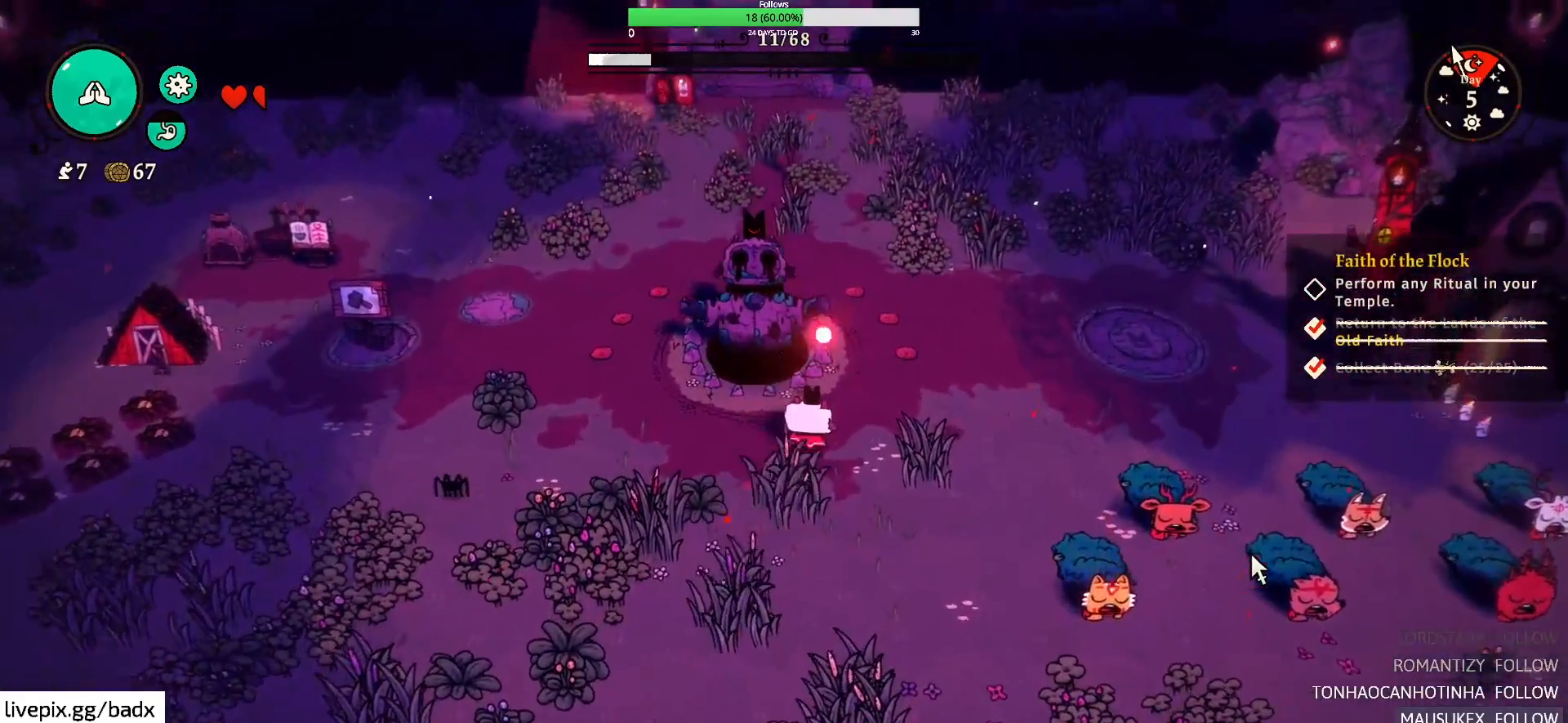
{"keys": ["a", "e", "w"], "mouse": [], "events": [[200, "d", "up"], [484, "a", "down"], [484, "e", "down"]]}
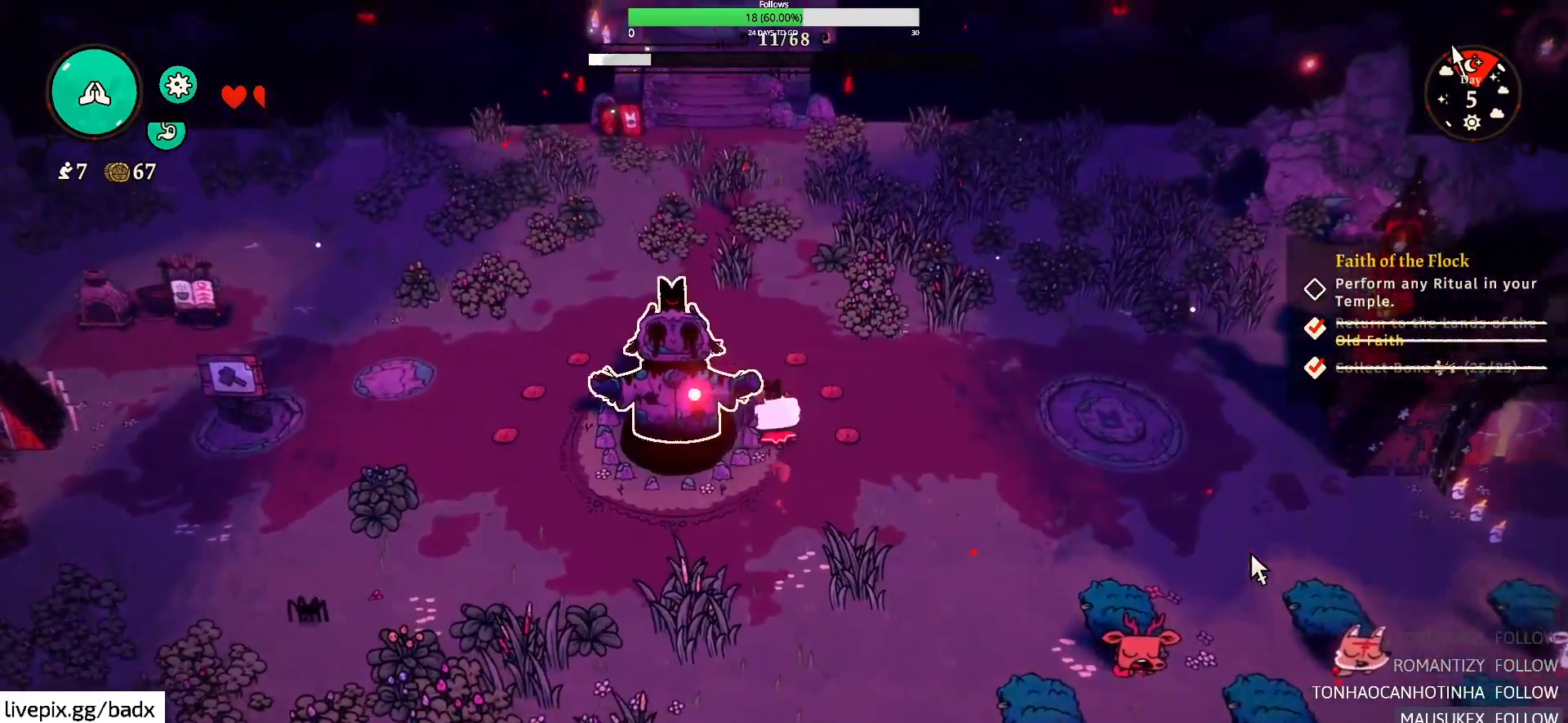
{"keys": ["s"], "mouse": [], "events": [[17, "w", "up"], [67, "e", "up"], [217, "s", "down"], [450, "a", "up"]]}
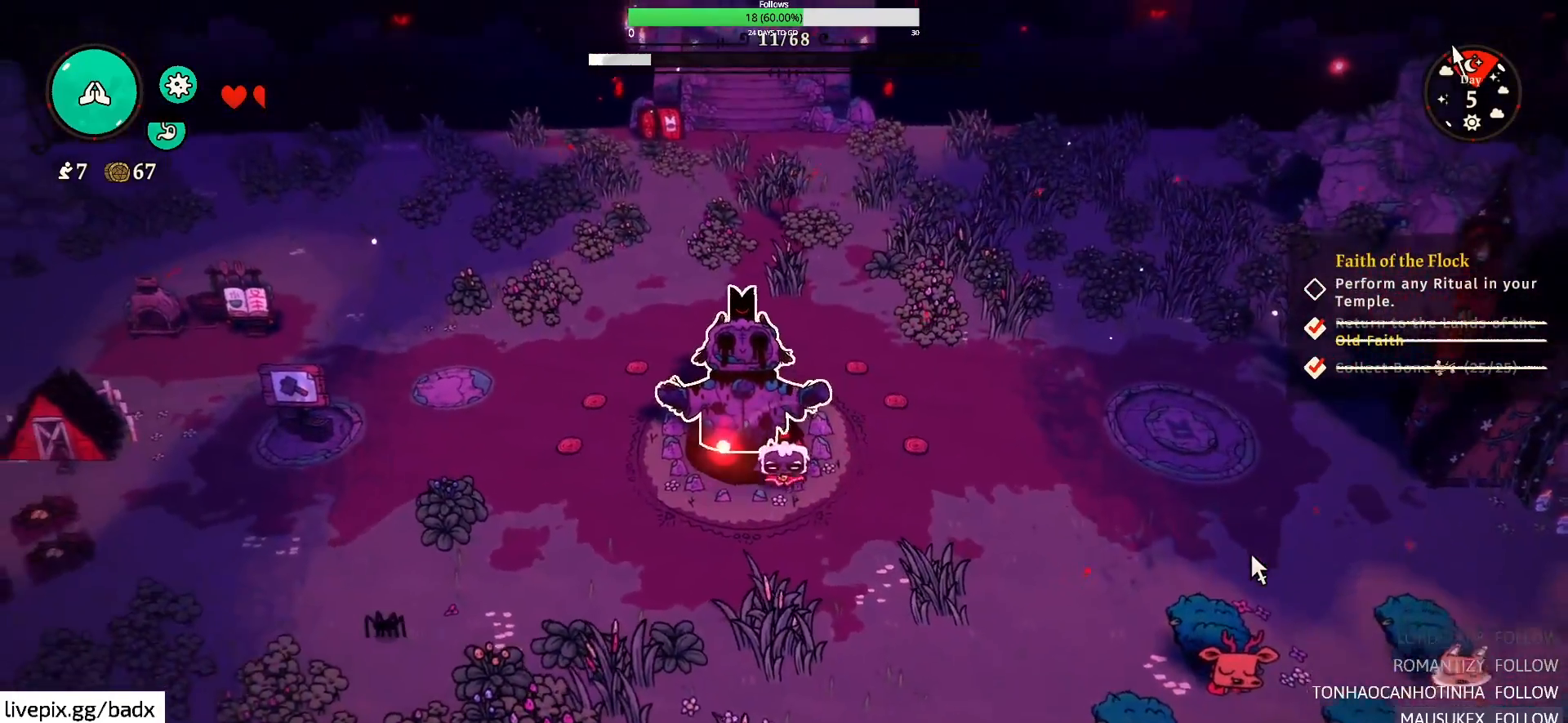
{"keys": ["a", "s"], "mouse": [], "events": [[34, "a", "down"], [184, "e", "down"], [317, "e", "up"]]}
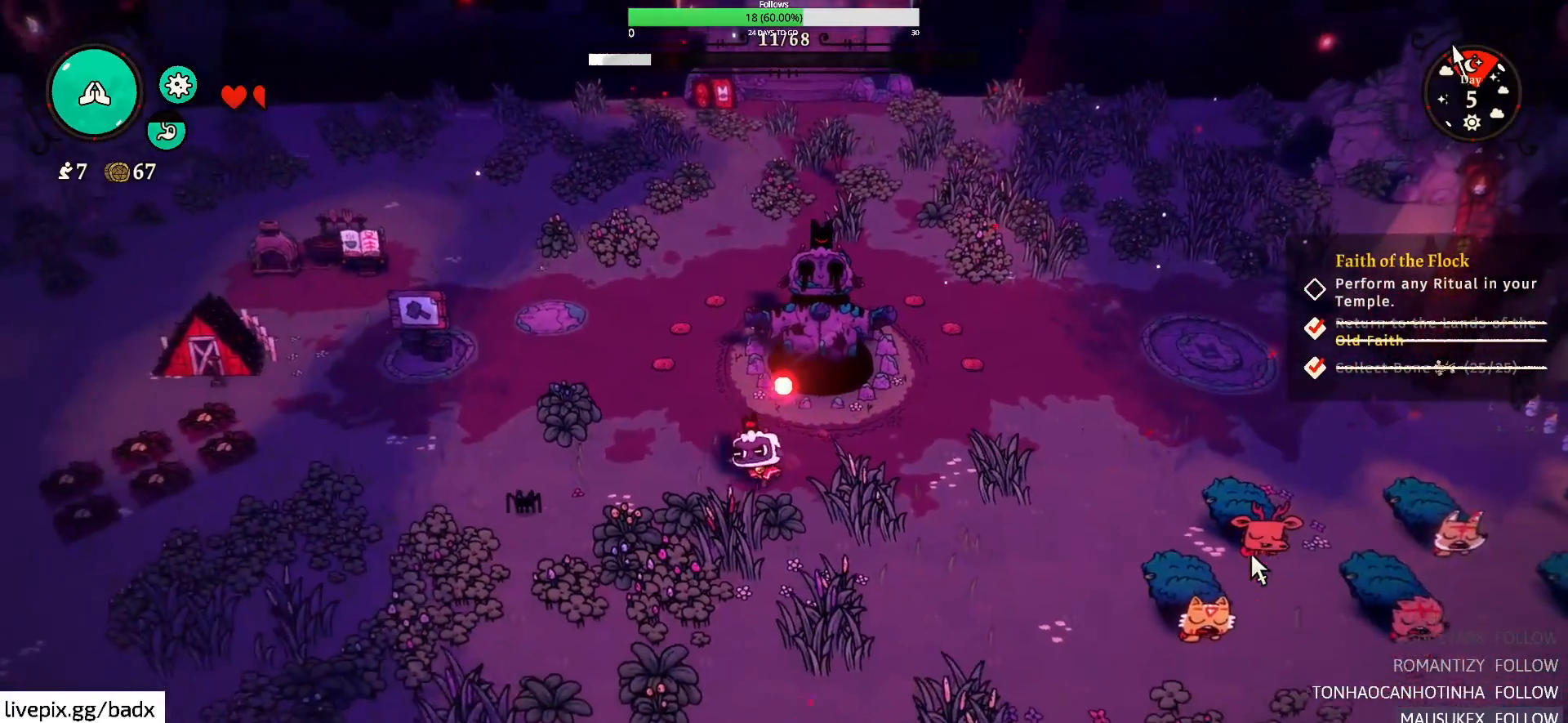
{"keys": [], "mouse": [], "events": [[17, "e", "down"], [67, "a", "up"], [167, "e", "up"], [167, "s", "up"]]}
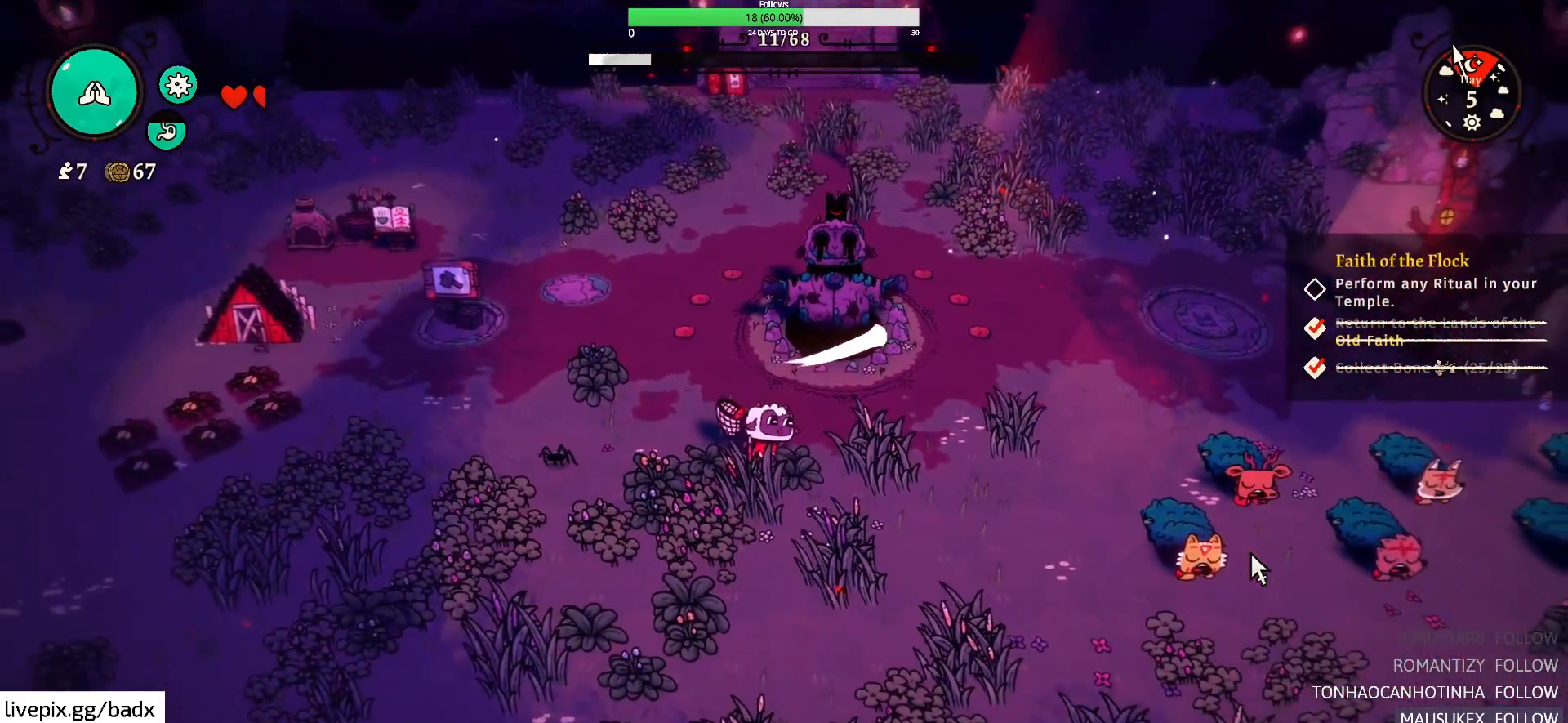
{"keys": ["d", "w"], "mouse": [], "events": [[117, "d", "down"], [317, "alt", "down"], [400, "w", "down"], [500, "alt", "up"]]}
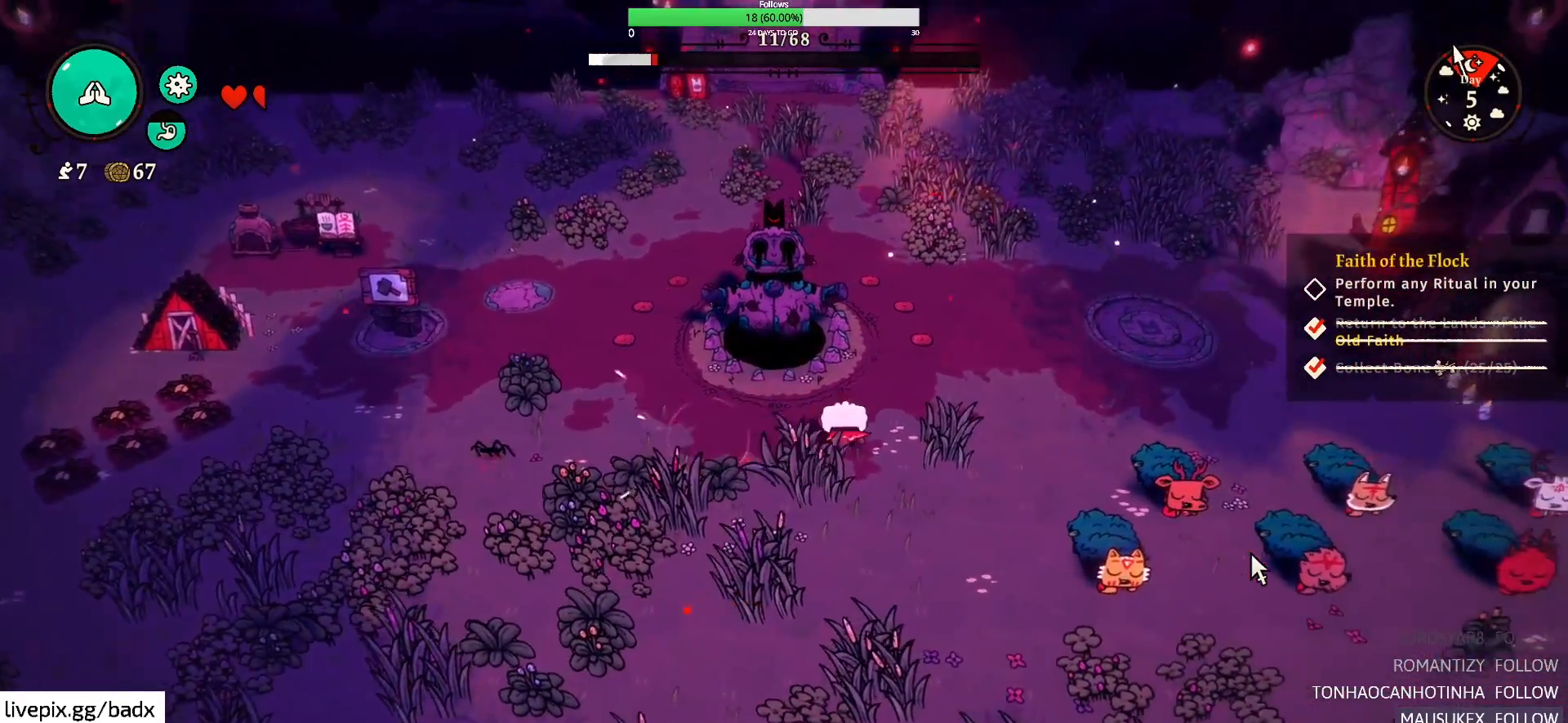
{"keys": ["d", "w"], "mouse": [], "events": []}
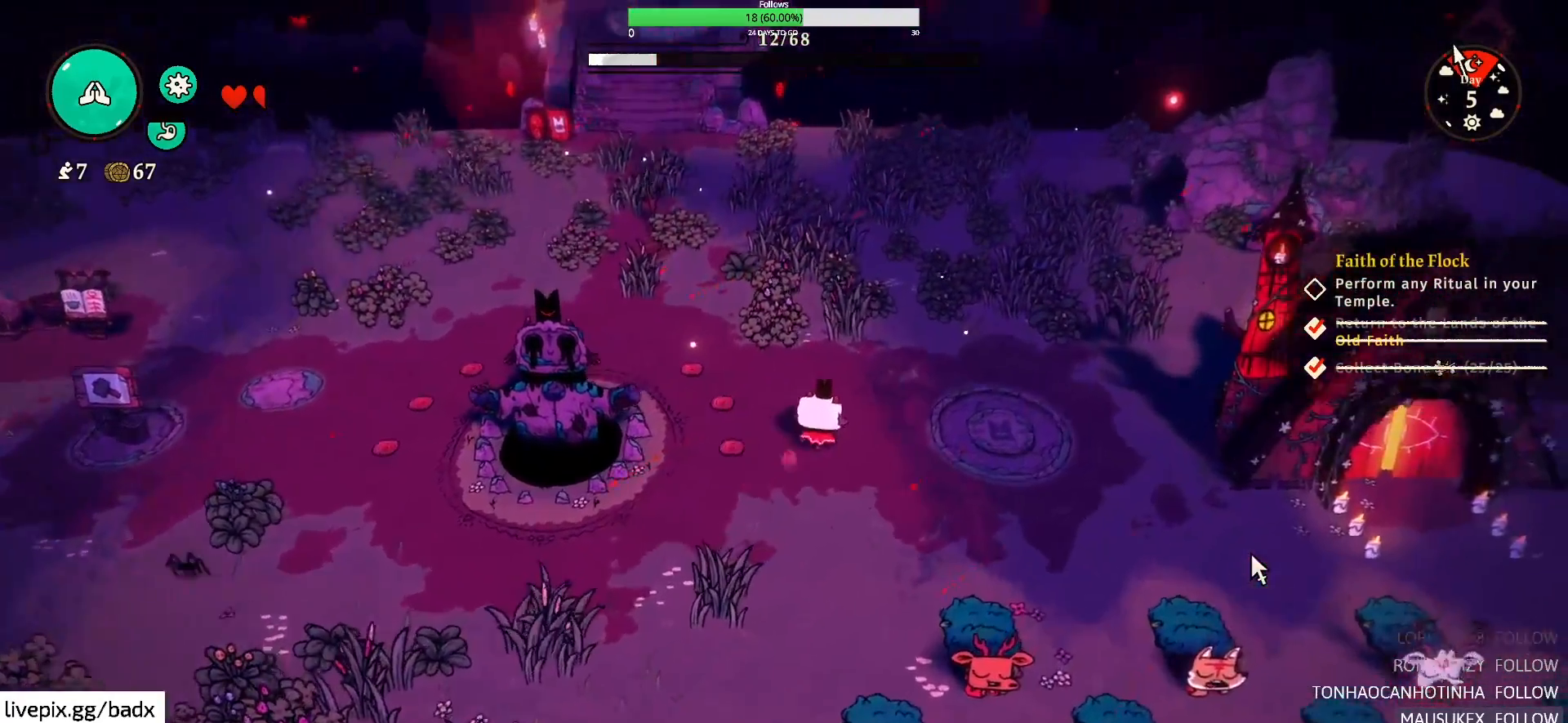
{"keys": ["w"], "mouse": [], "events": [[17, "alt", "down"], [150, "alt", "up"], [267, "d", "up"]]}
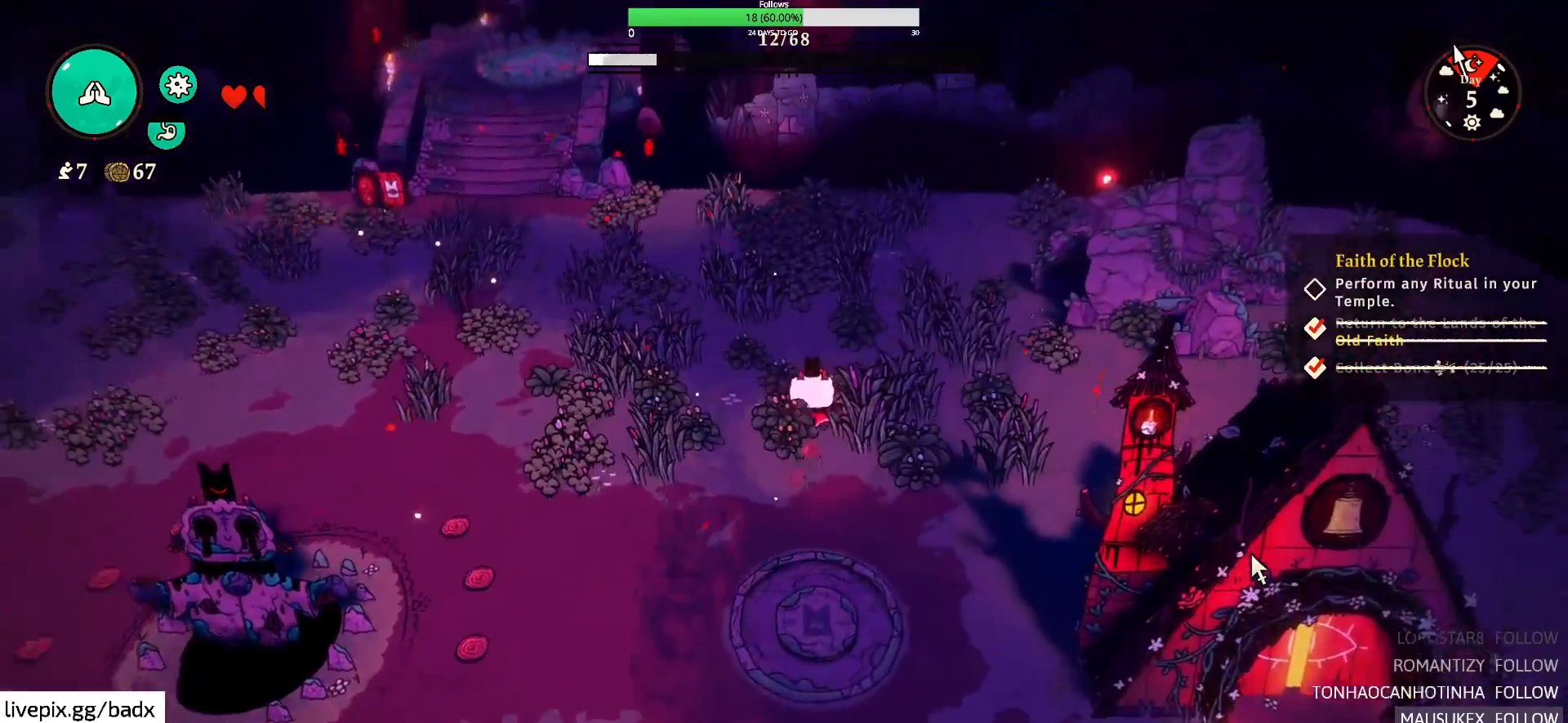
{"keys": ["d", "w"], "mouse": [], "events": [[300, "d", "down"]]}
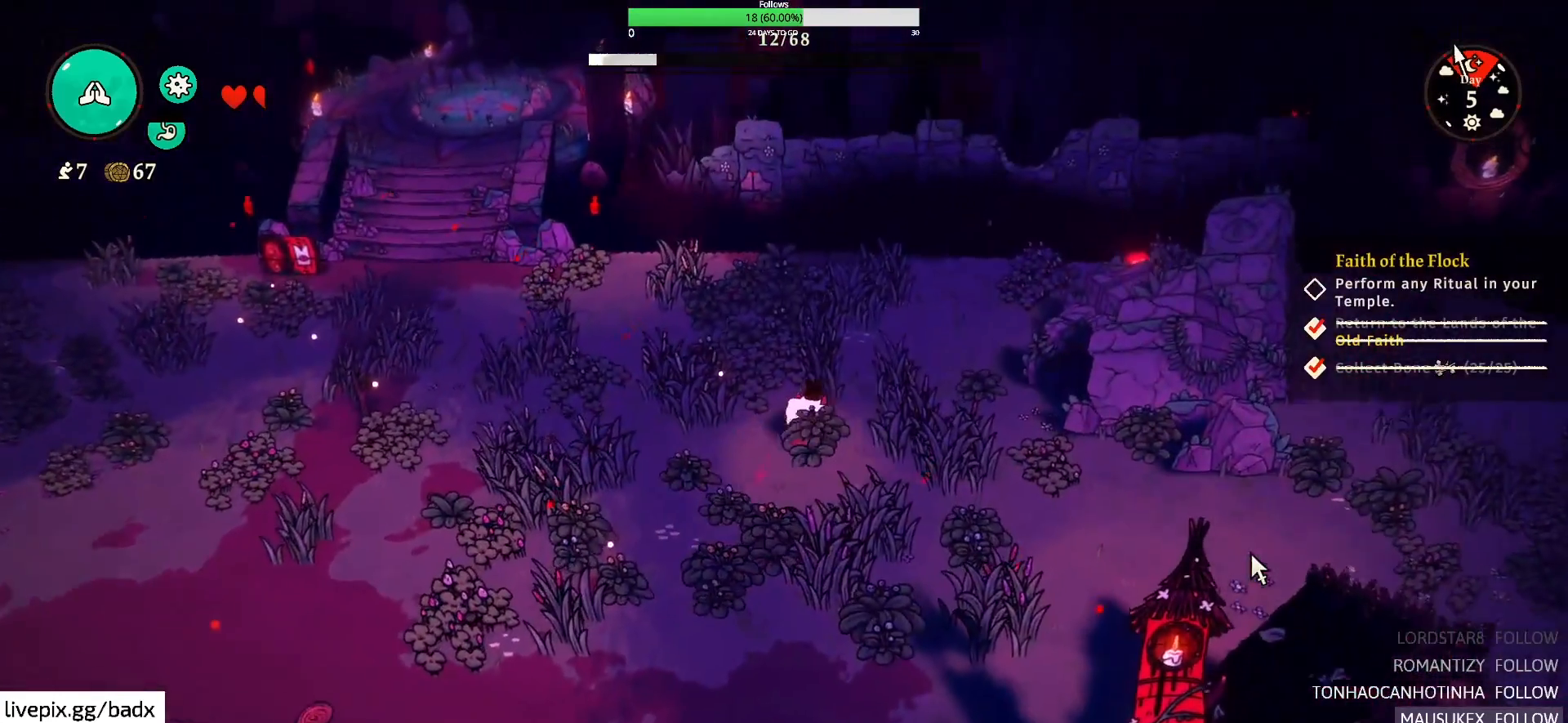
{"keys": ["d", "w"], "mouse": [], "events": [[134, "d", "up"], [284, "d", "down"]]}
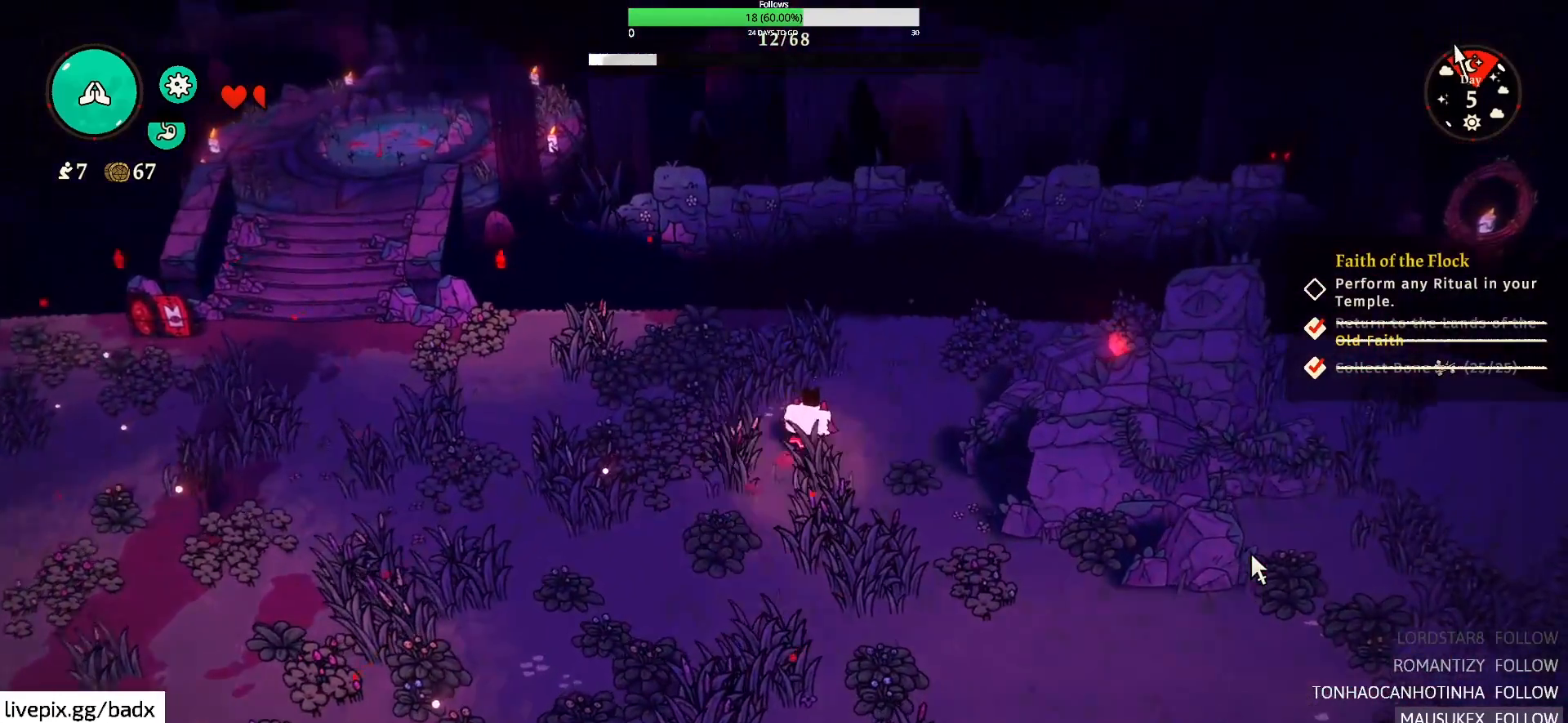
{"keys": ["d"], "mouse": [], "events": [[484, "w", "up"]]}
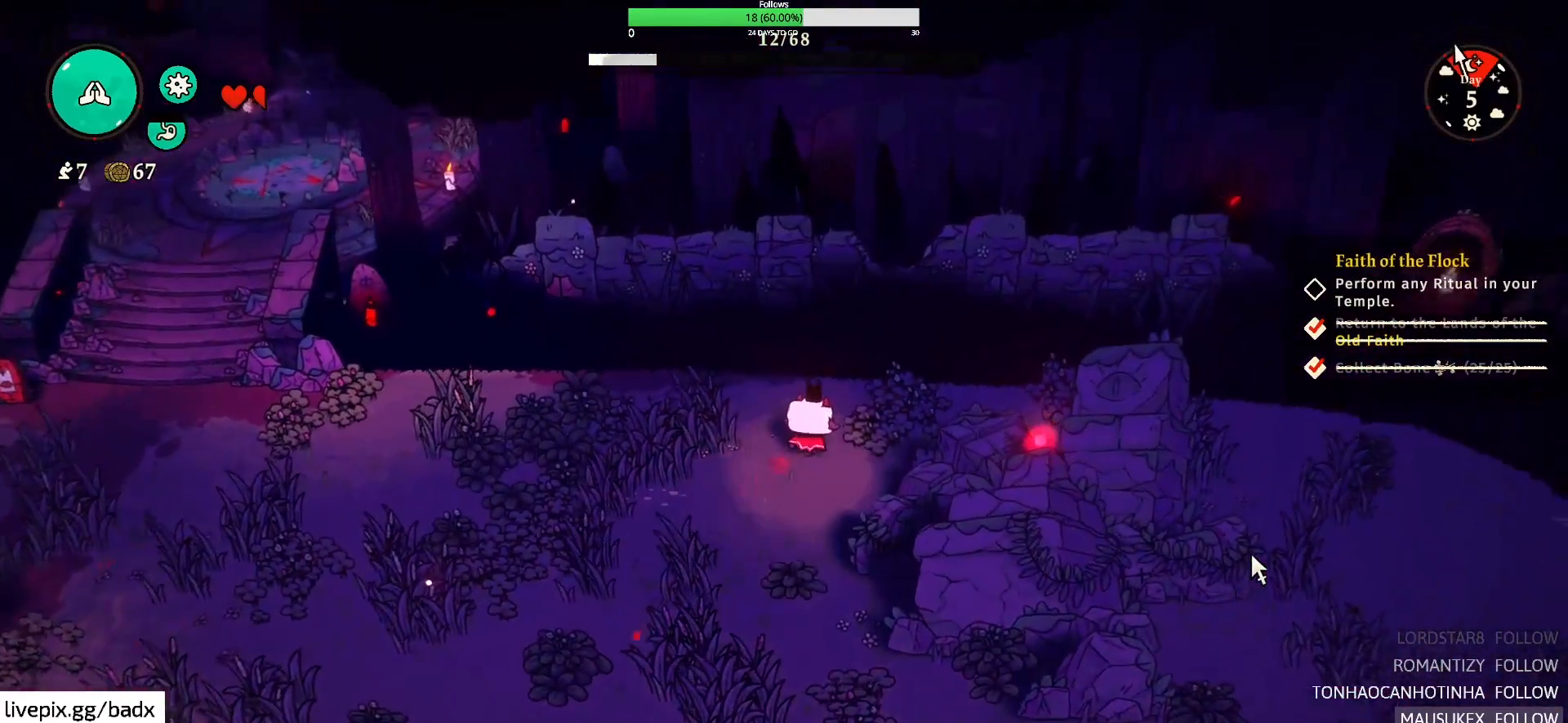
{"keys": ["d"], "mouse": [], "events": []}
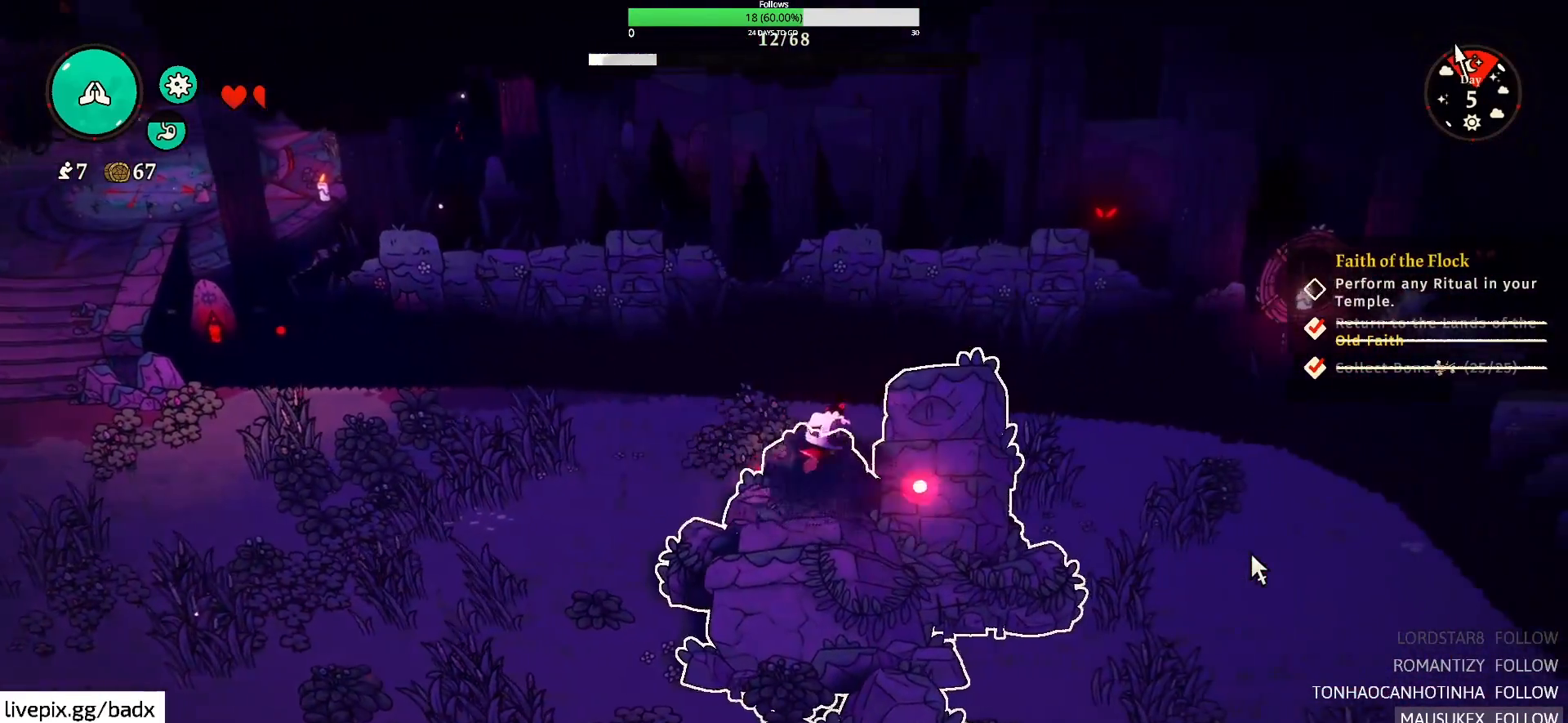
{"keys": ["e", "s"], "mouse": [], "events": [[267, "s", "down"], [367, "d", "up"], [467, "e", "down"]]}
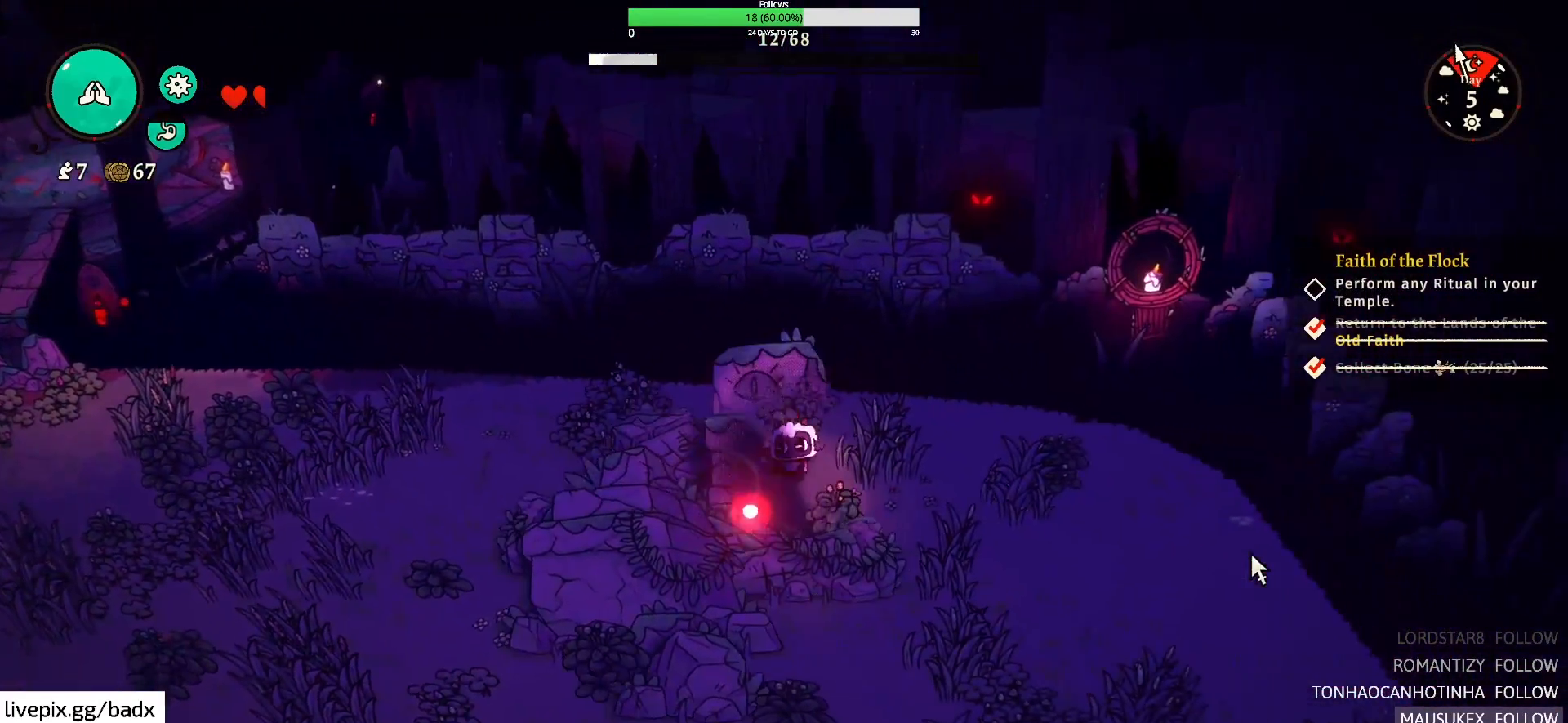
{"keys": ["s"], "mouse": [], "events": [[67, "e", "up"], [150, "e", "down"], [350, "e", "up"]]}
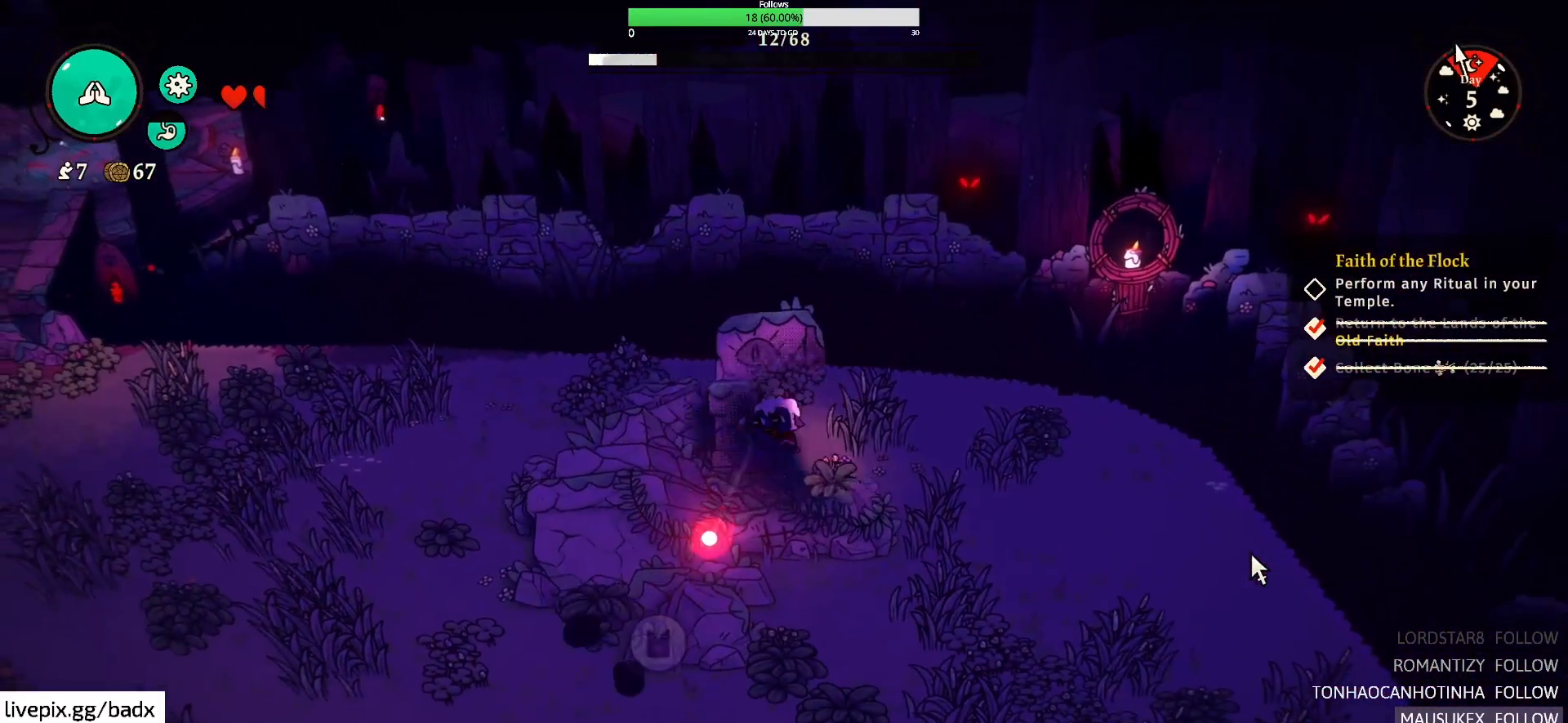
{"keys": ["d", "s"], "mouse": [], "events": [[167, "d", "down"], [317, "alt", "down"], [500, "alt", "up"]]}
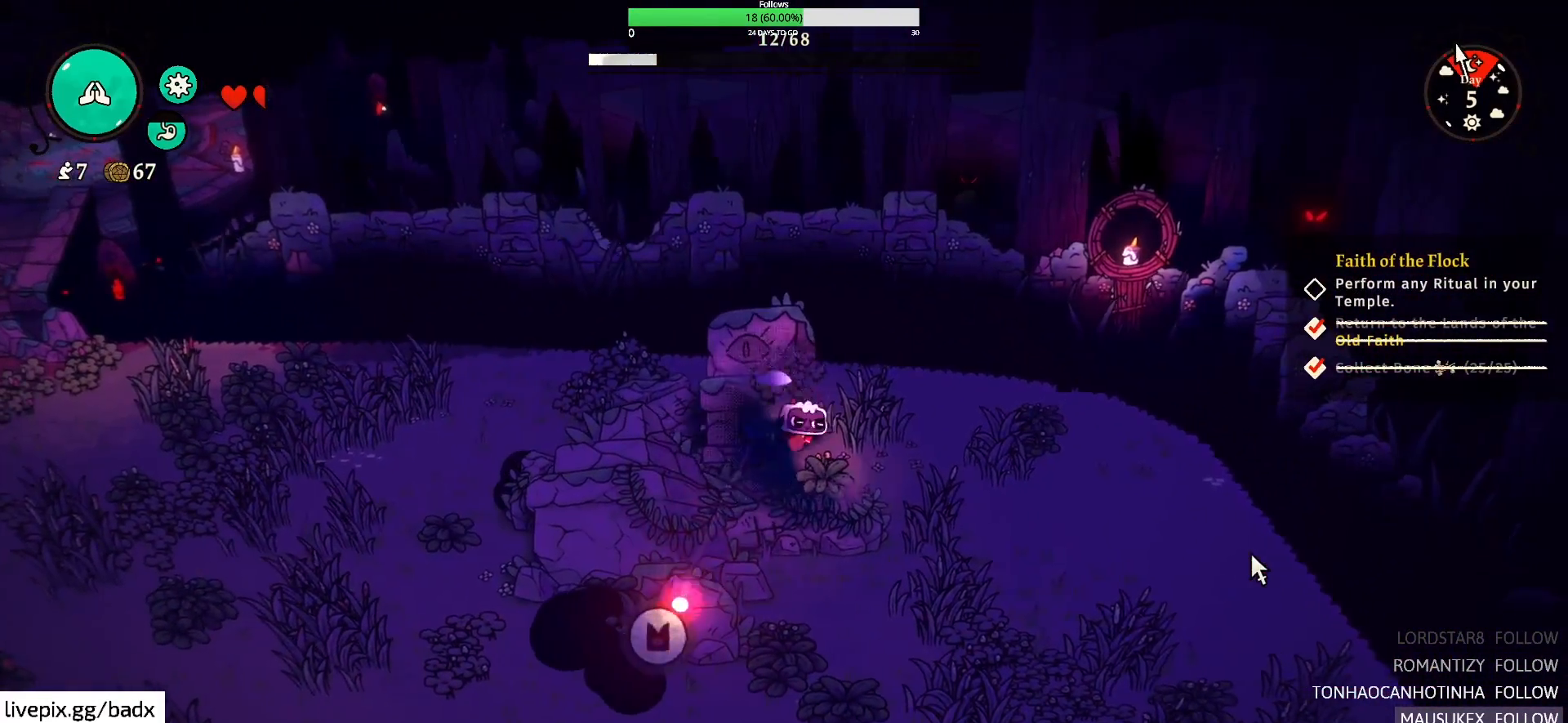
{"keys": ["a", "s"], "mouse": [], "events": [[184, "alt", "down"], [317, "a", "down"], [317, "d", "up"], [367, "alt", "up"]]}
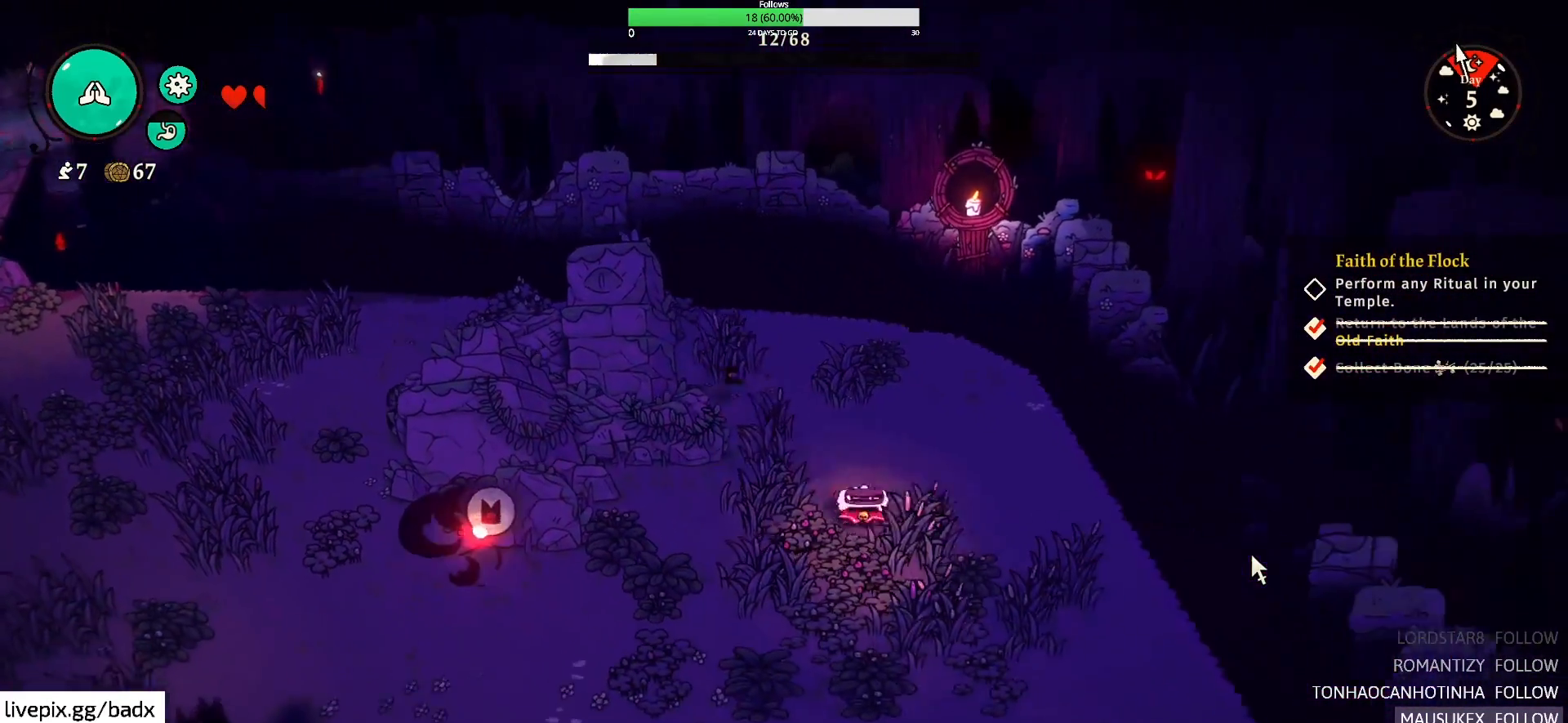
{"keys": ["a"], "mouse": [], "events": [[200, "s", "up"]]}
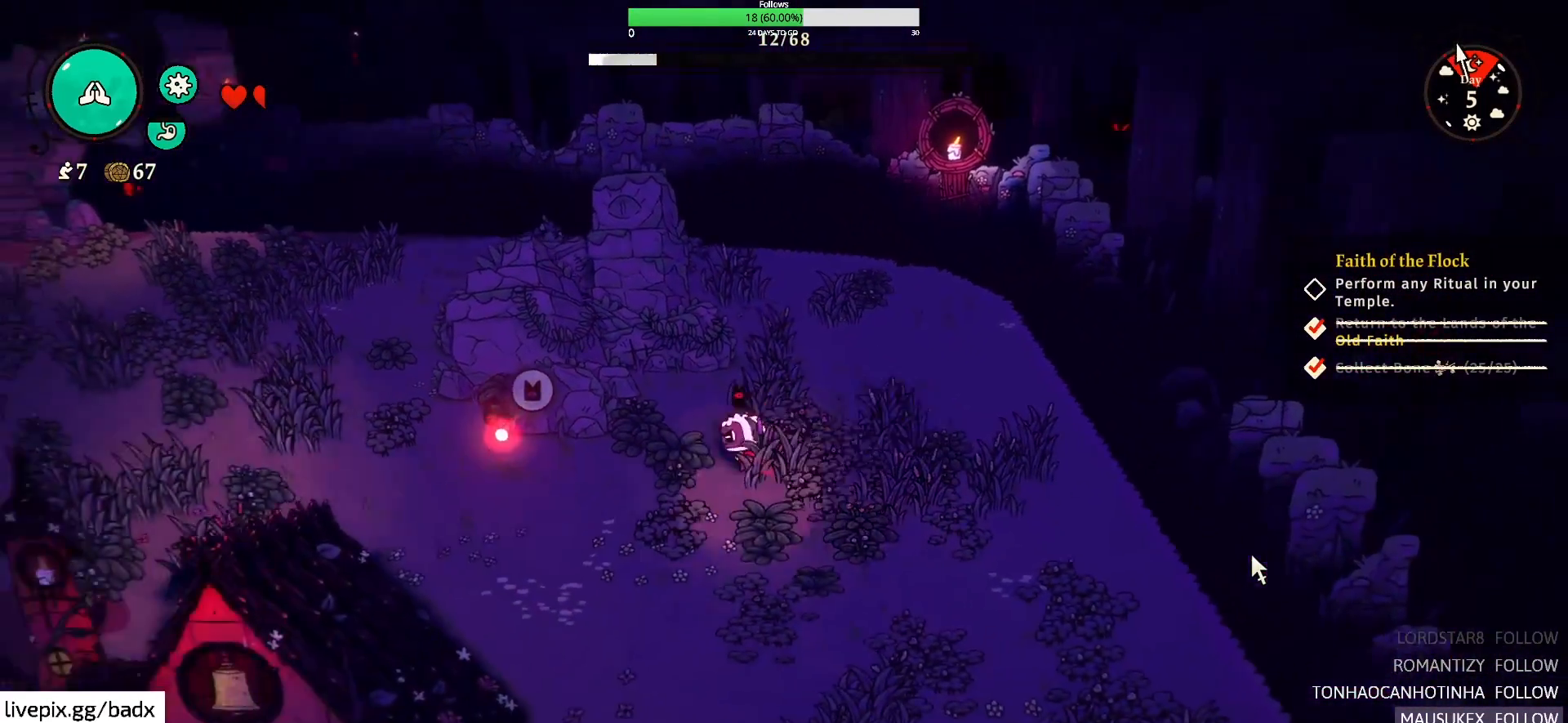
{"keys": ["a"], "mouse": [], "events": [[34, "s", "down"], [317, "s", "up"]]}
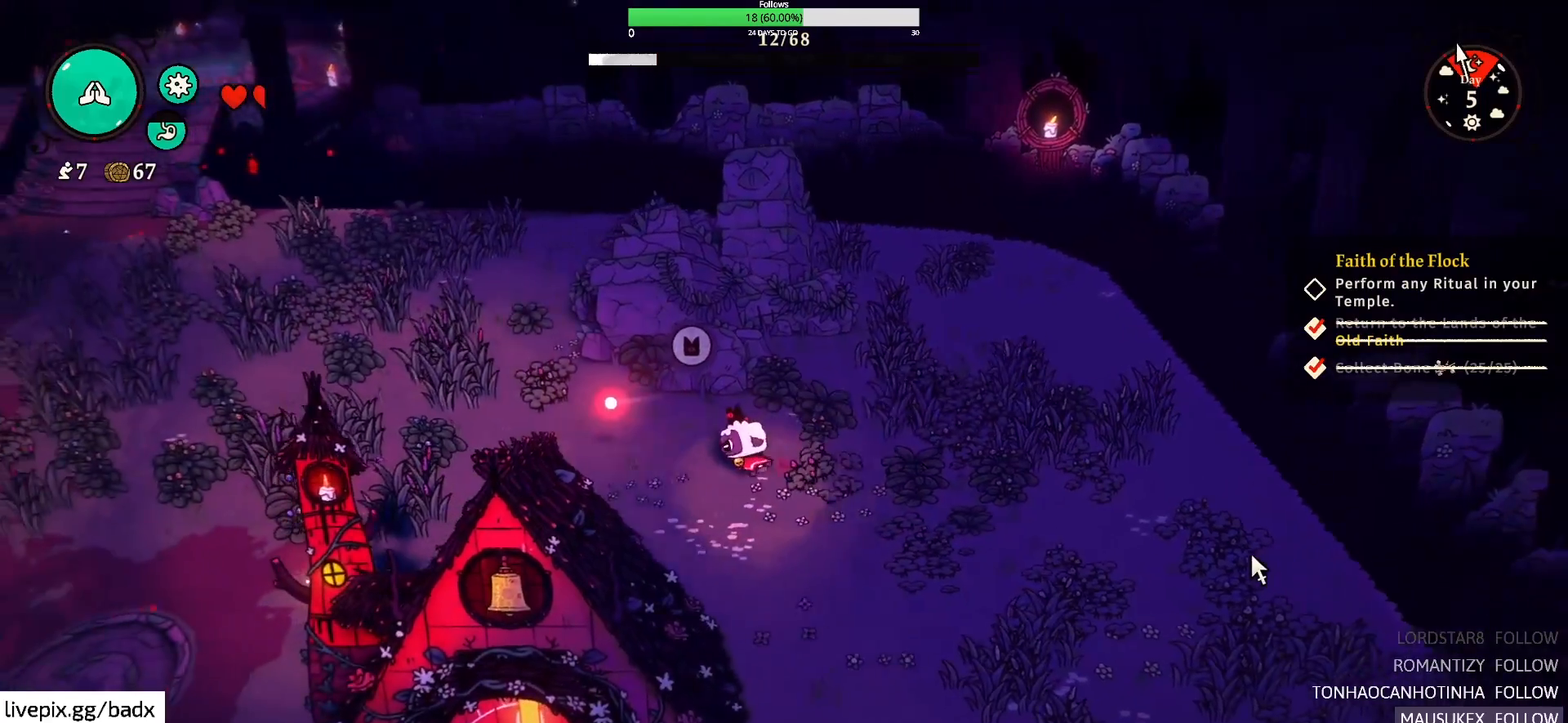
{"keys": ["a"], "mouse": [], "events": [[317, "e", "down"], [467, "e", "up"]]}
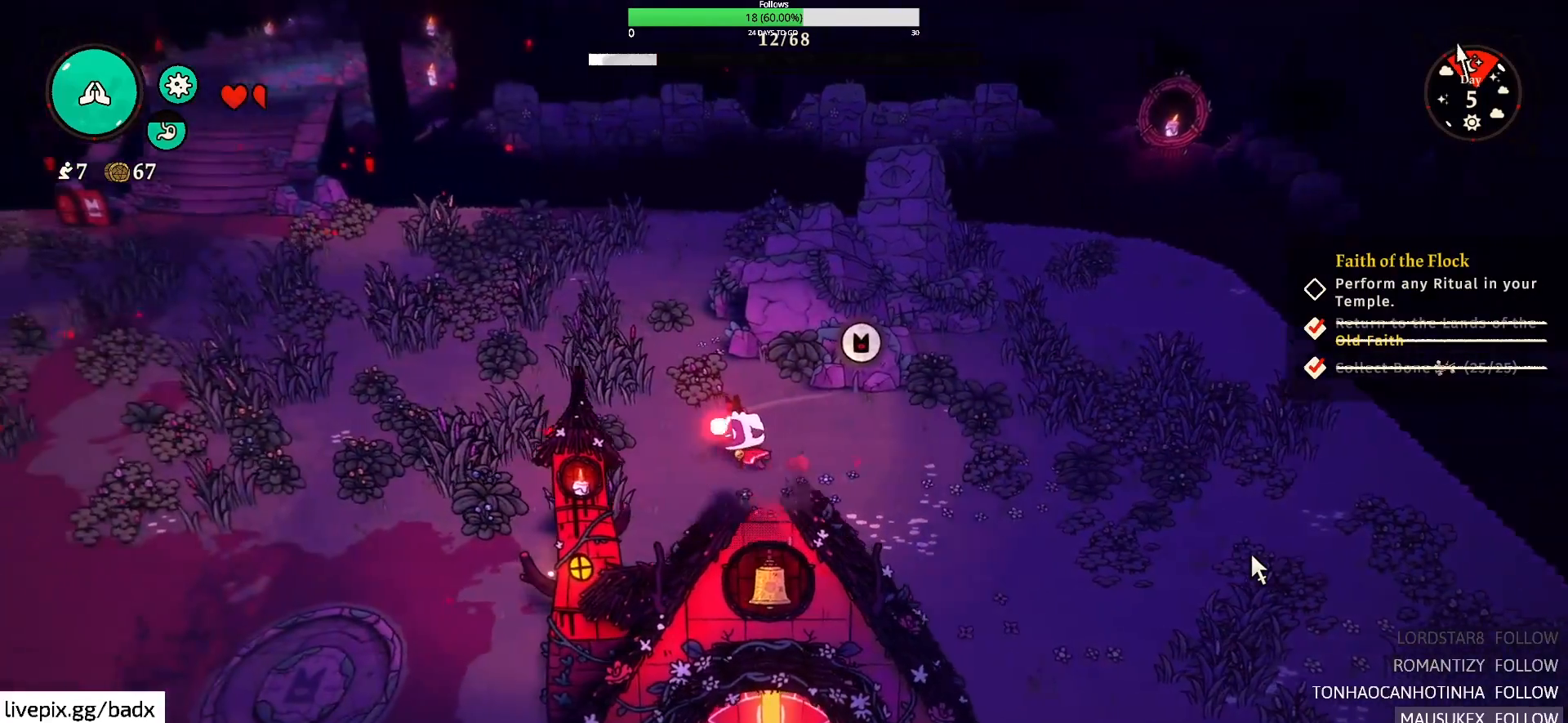
{"keys": ["d"], "mouse": [], "events": [[67, "e", "down"], [200, "e", "up"], [250, "a", "up"], [300, "d", "down"]]}
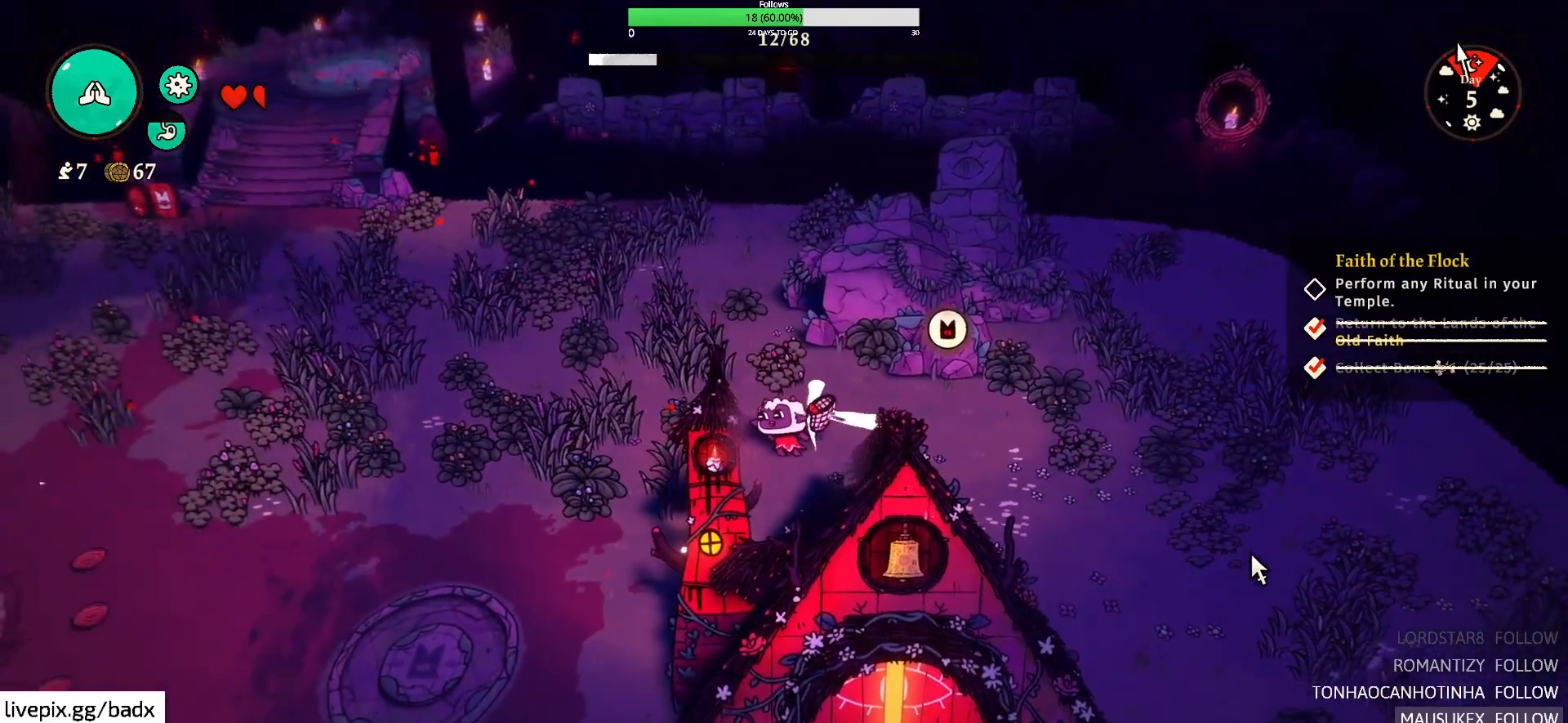
{"keys": ["d", "s"], "mouse": [], "events": [[34, "s", "down"], [350, "alt", "down"], [500, "alt", "up"]]}
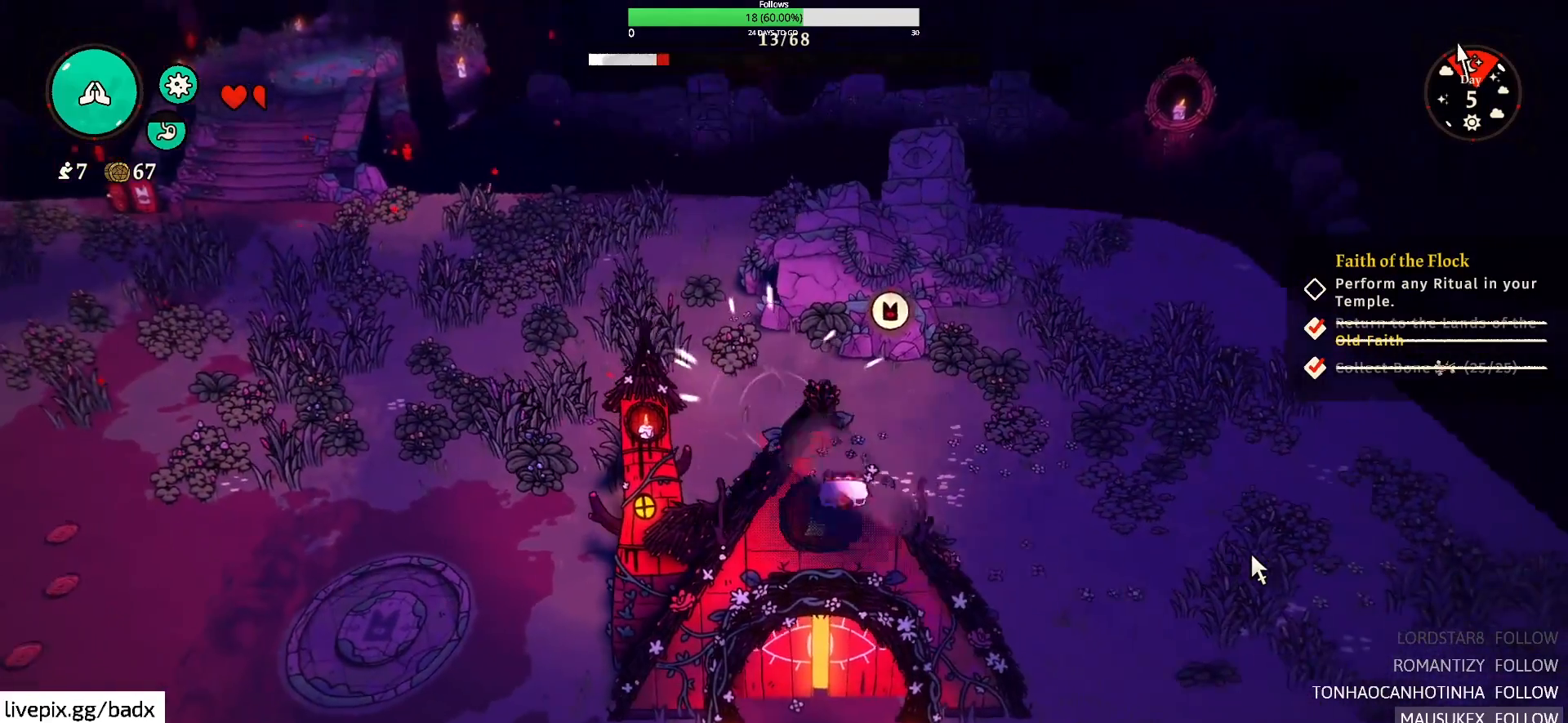
{"keys": ["d", "s"], "mouse": [], "events": []}
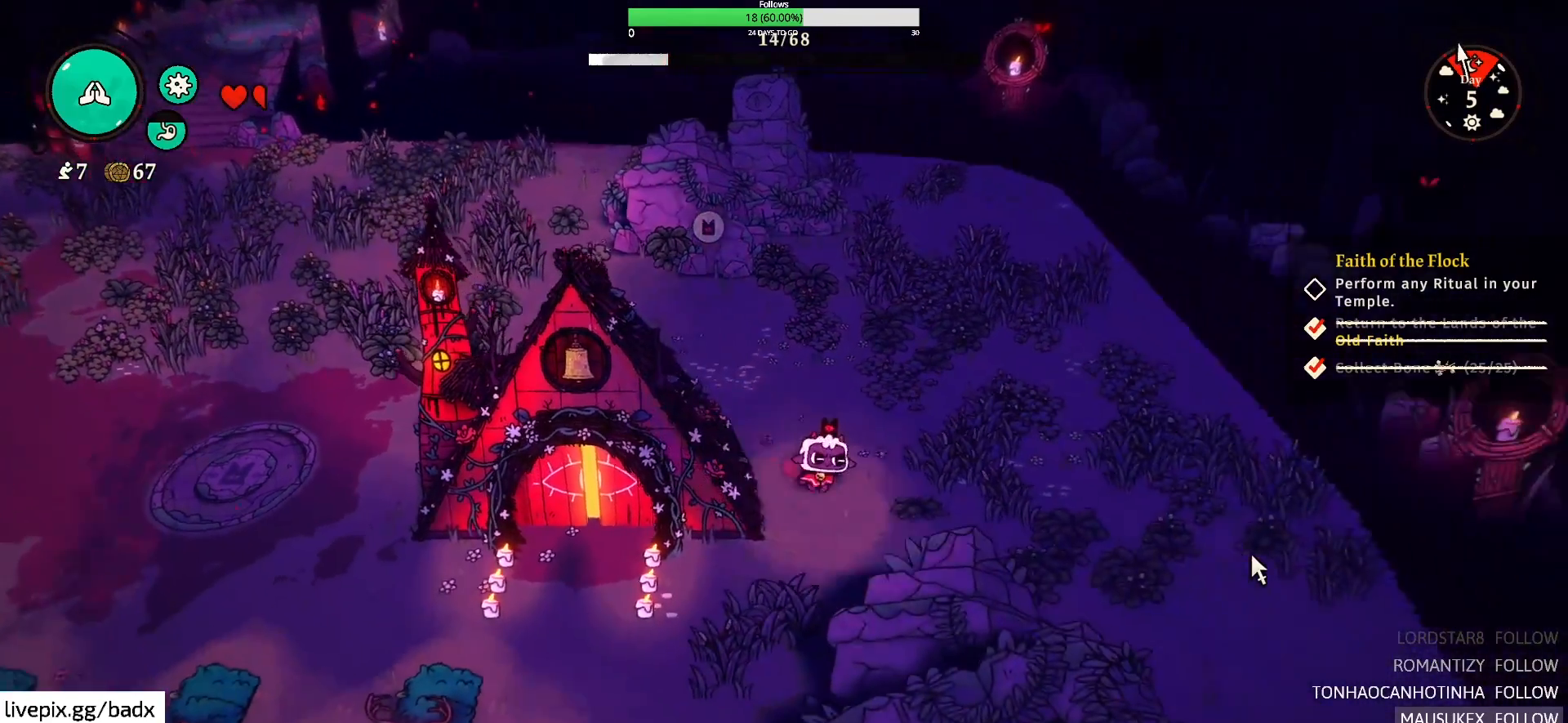
{"keys": ["a", "s"], "mouse": [], "events": [[50, "d", "up"], [200, "alt", "down"], [334, "alt", "up"], [434, "a", "down"]]}
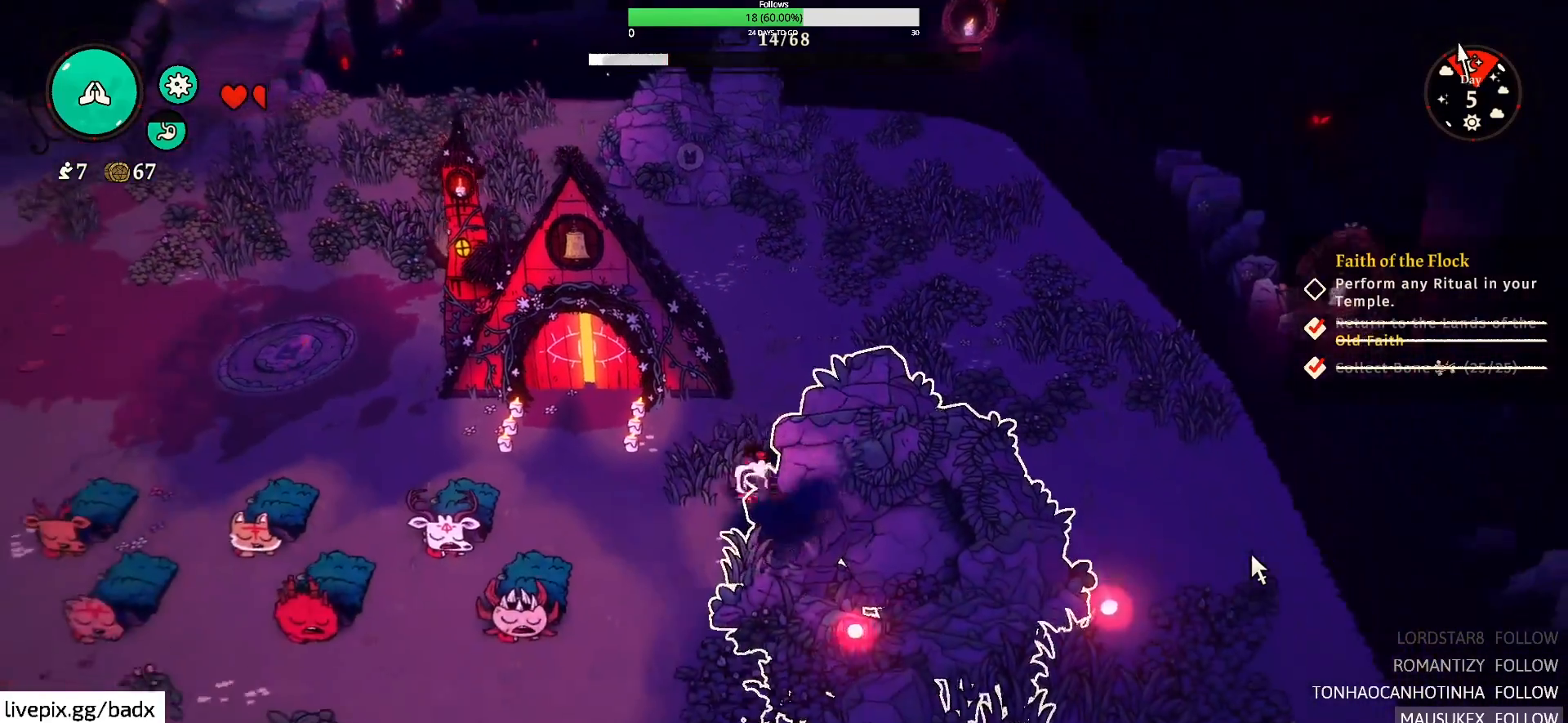
{"keys": ["d"], "mouse": [], "events": [[217, "a", "up"], [250, "d", "down"], [250, "s", "up"]]}
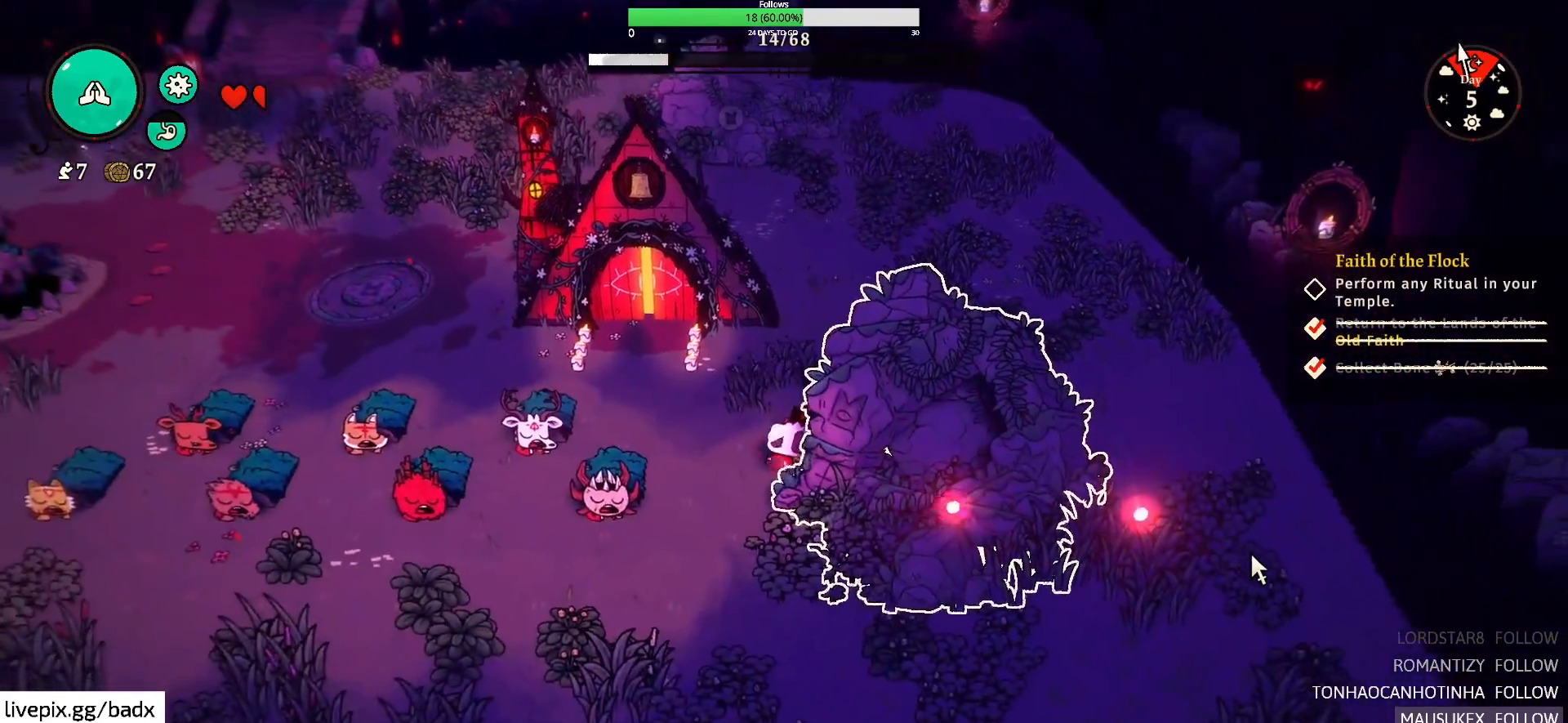
{"keys": ["s"], "mouse": [], "events": [[150, "w", "down"], [234, "w", "up"], [367, "s", "down"], [417, "d", "up"]]}
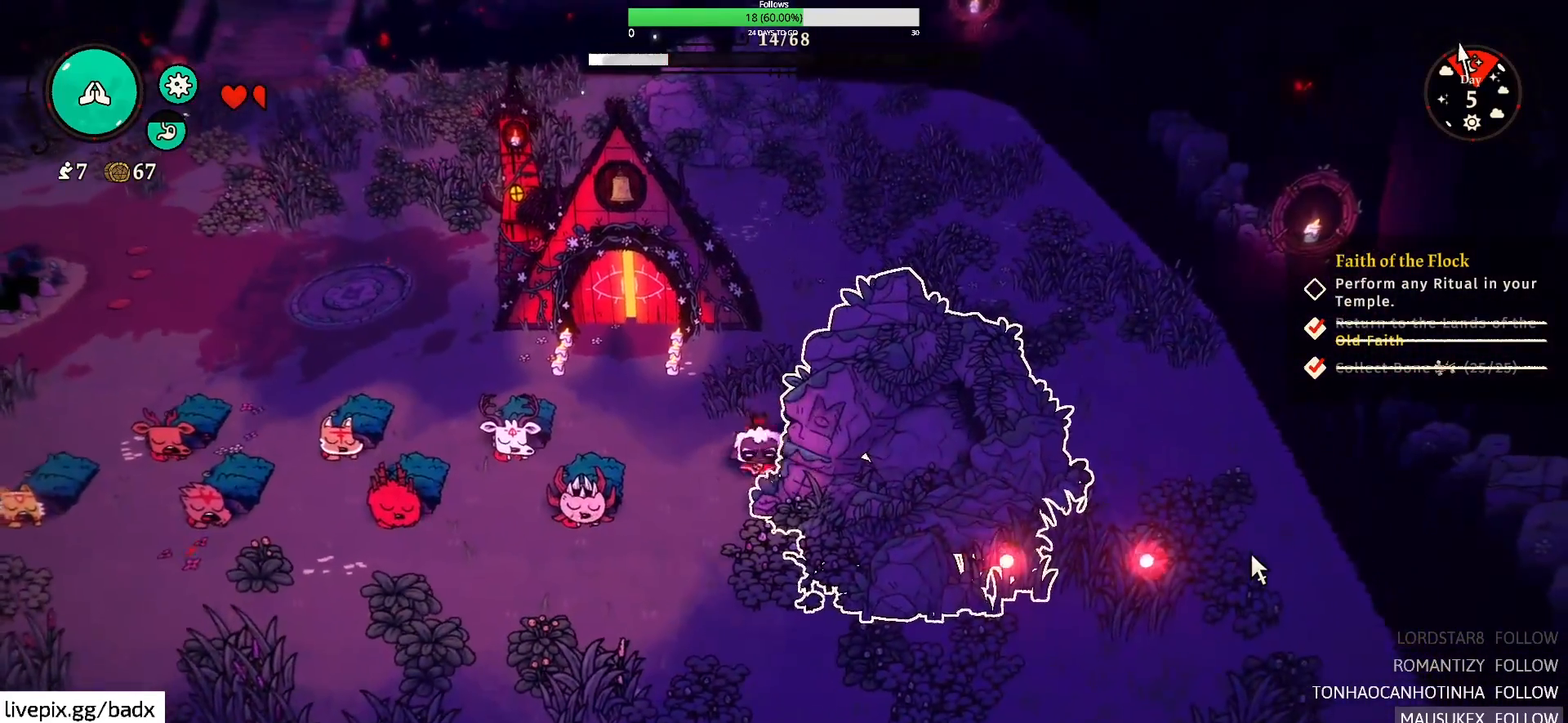
{"keys": ["a", "s"], "mouse": [], "events": [[17, "a", "down"]]}